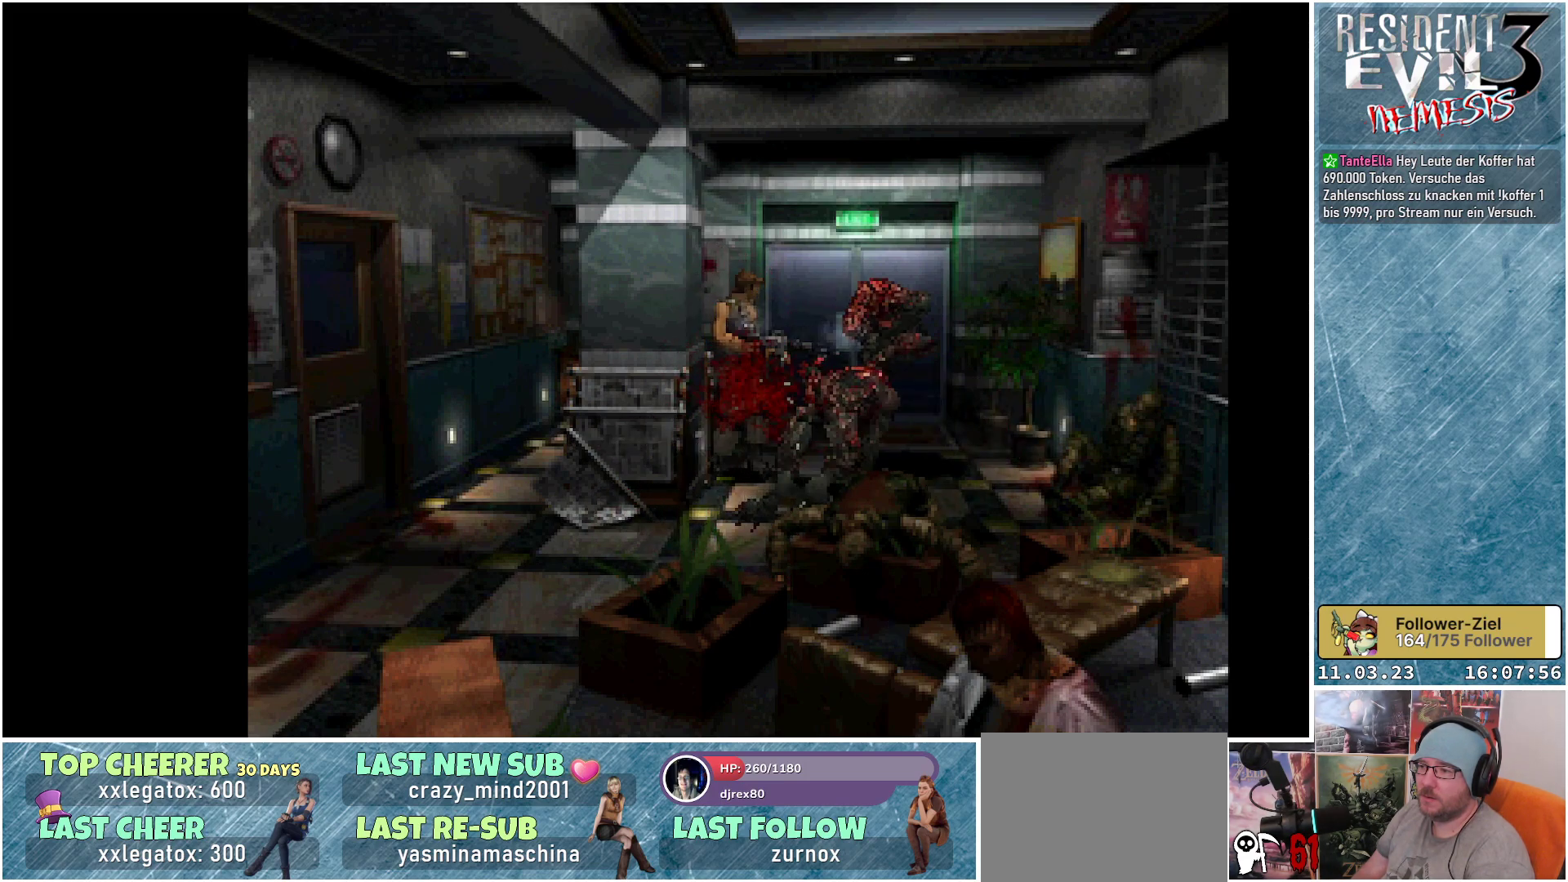
Gameplay with a controller (Xbox layout); each line is a JSON object with the inputs held at the frame after it. "events" lists button and stick changes between this image and that frame as [ms after this image, input, new state], when the widget could be followed in between. Not read: right_stick.
{"buttons": ["A", "R1"], "left_stick": "center", "events": [[200, "A", "down"]]}
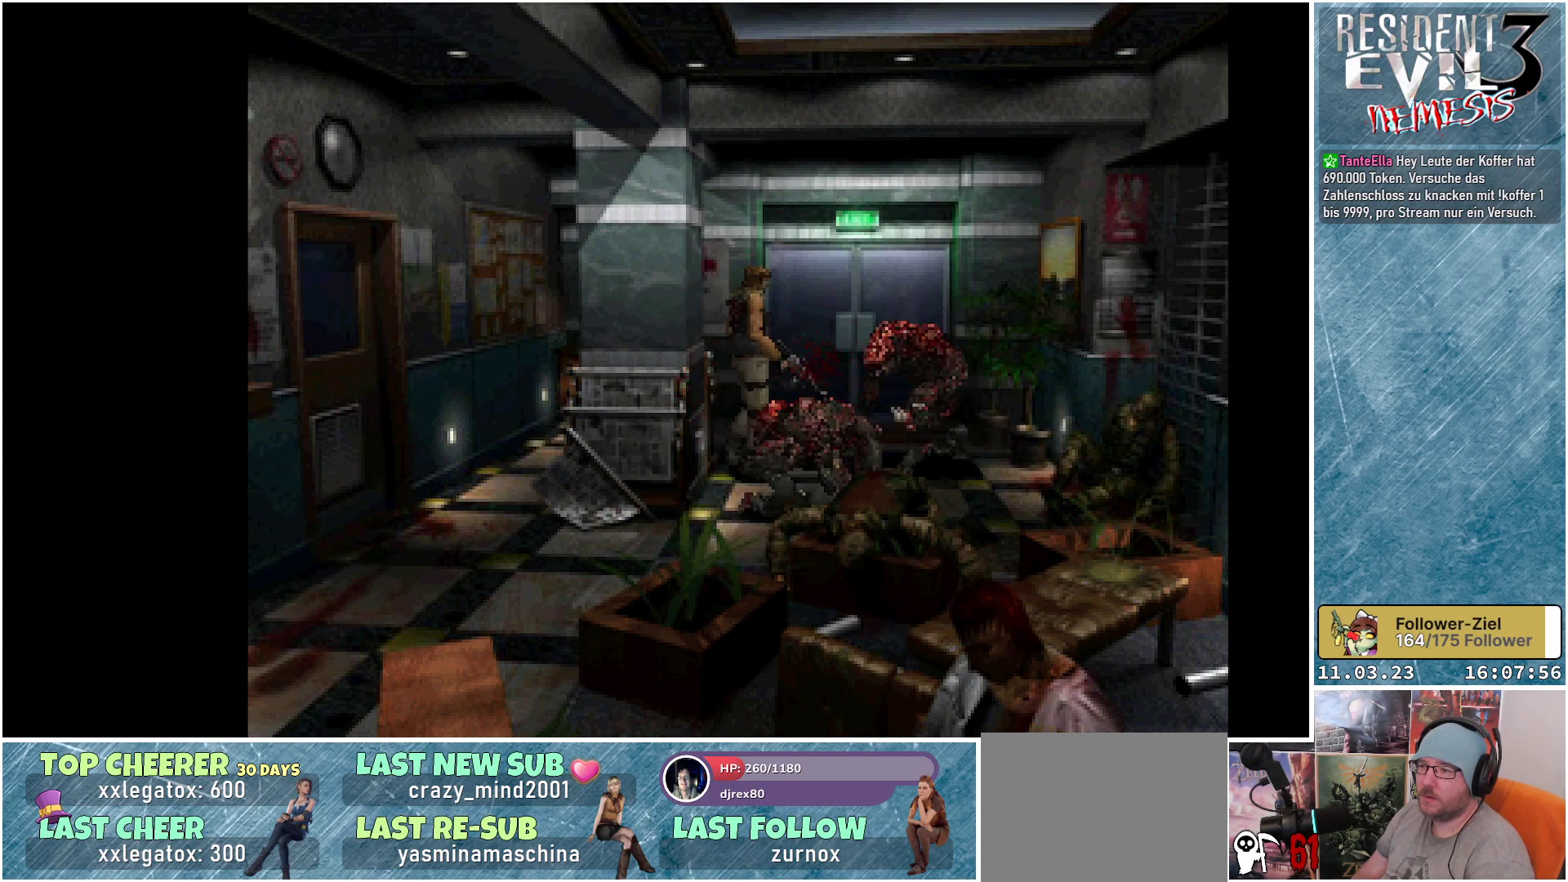
{"buttons": ["A", "R1"], "left_stick": "center", "events": []}
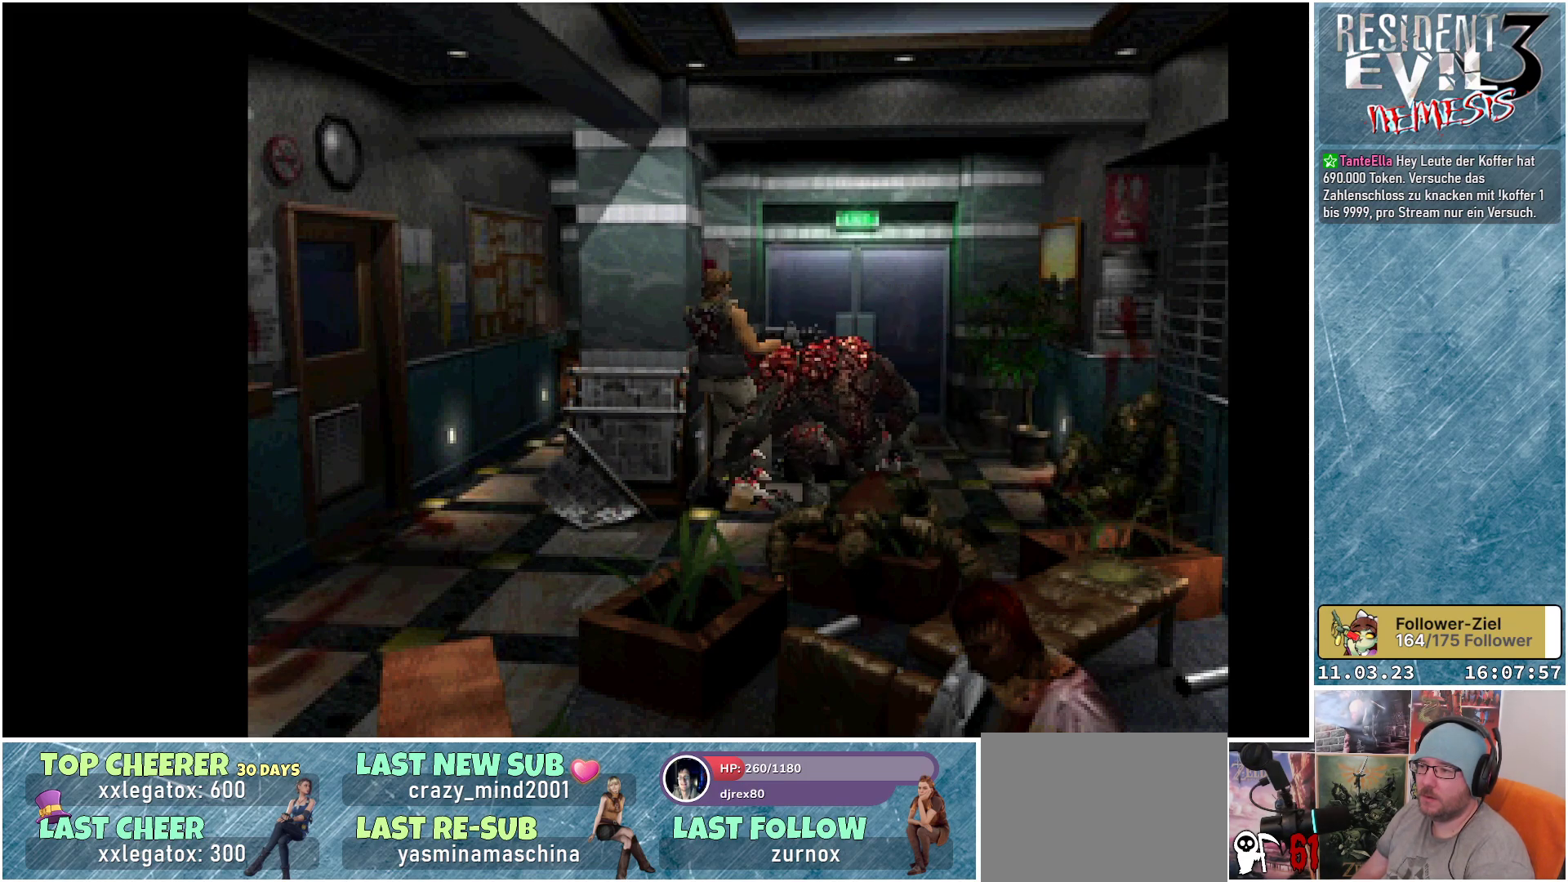
{"buttons": ["A", "R1"], "left_stick": "center", "events": []}
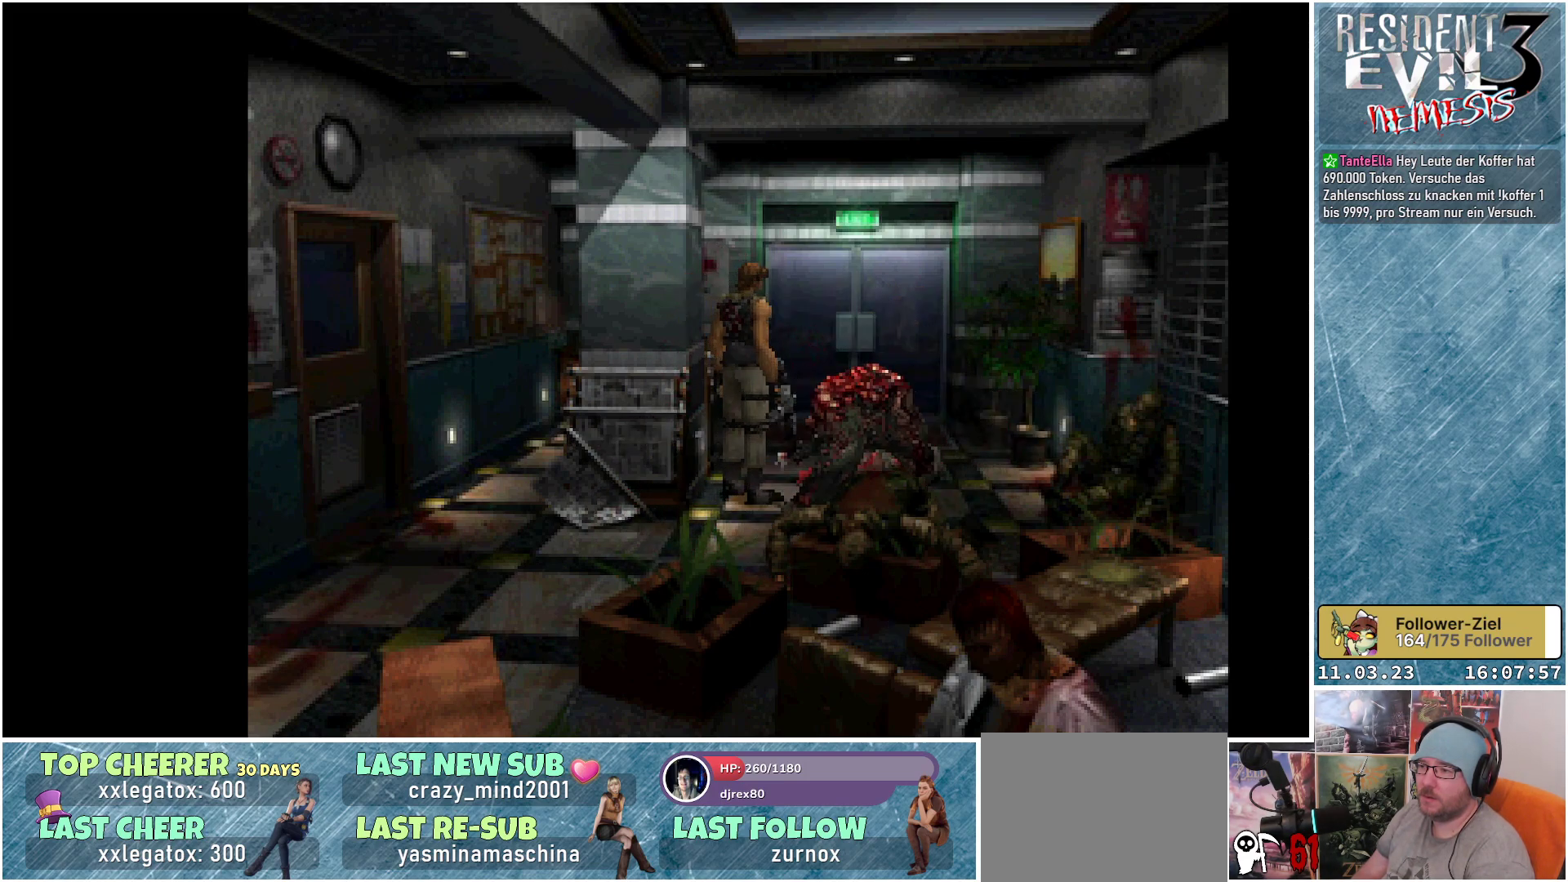
{"buttons": ["A", "R1"], "left_stick": "center", "events": [[150, "A", "up"], [233, "A", "down"]]}
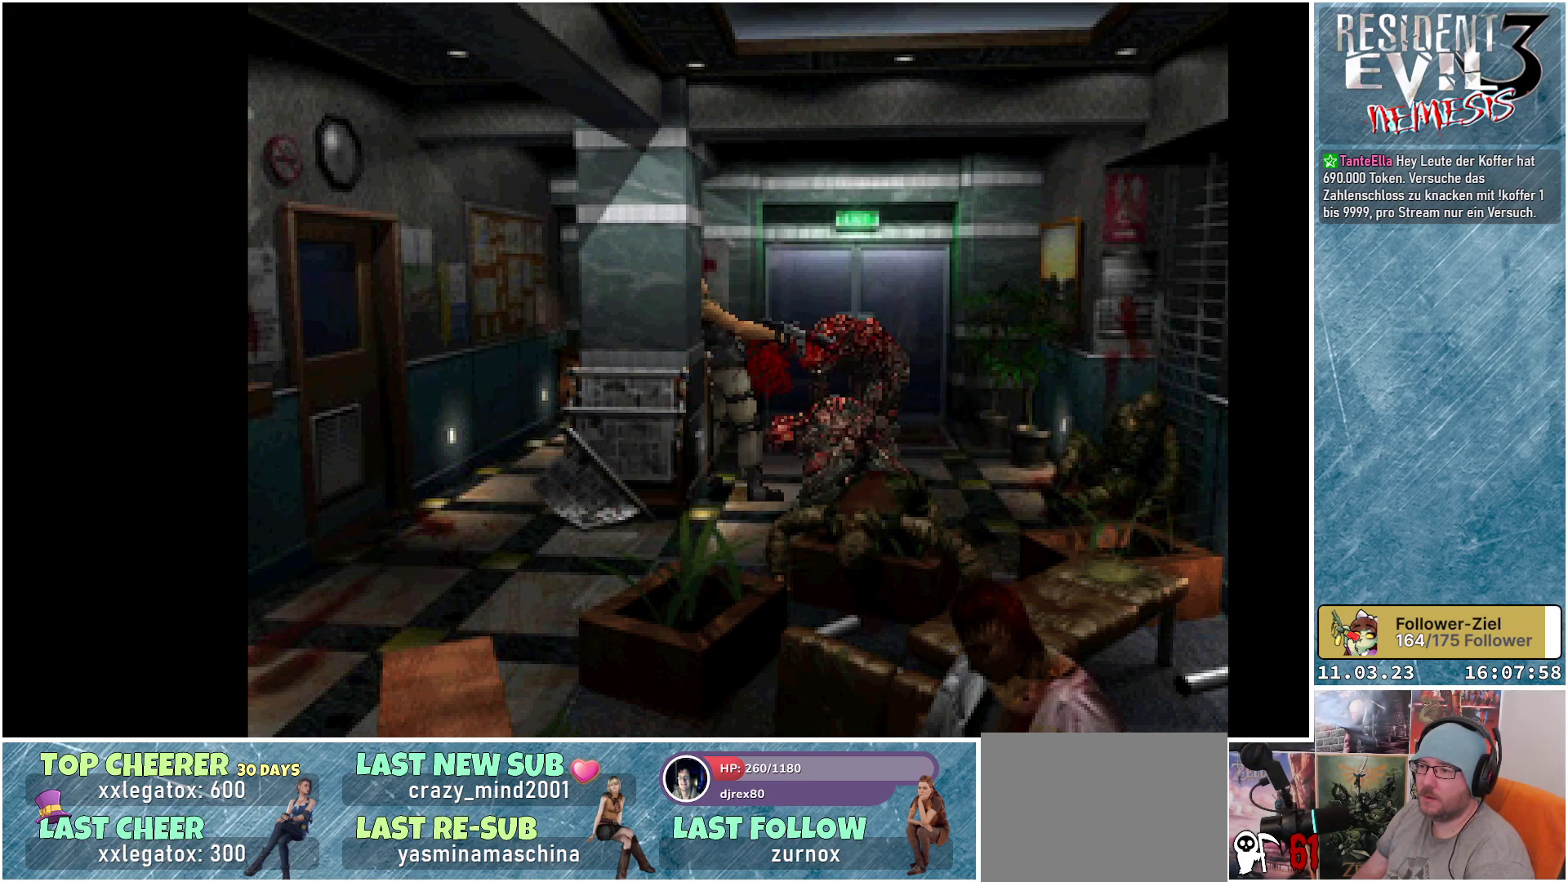
{"buttons": ["A", "R1"], "left_stick": "center", "events": [[167, "A", "up"], [267, "A", "down"], [383, "A", "up"], [417, "A", "down"]]}
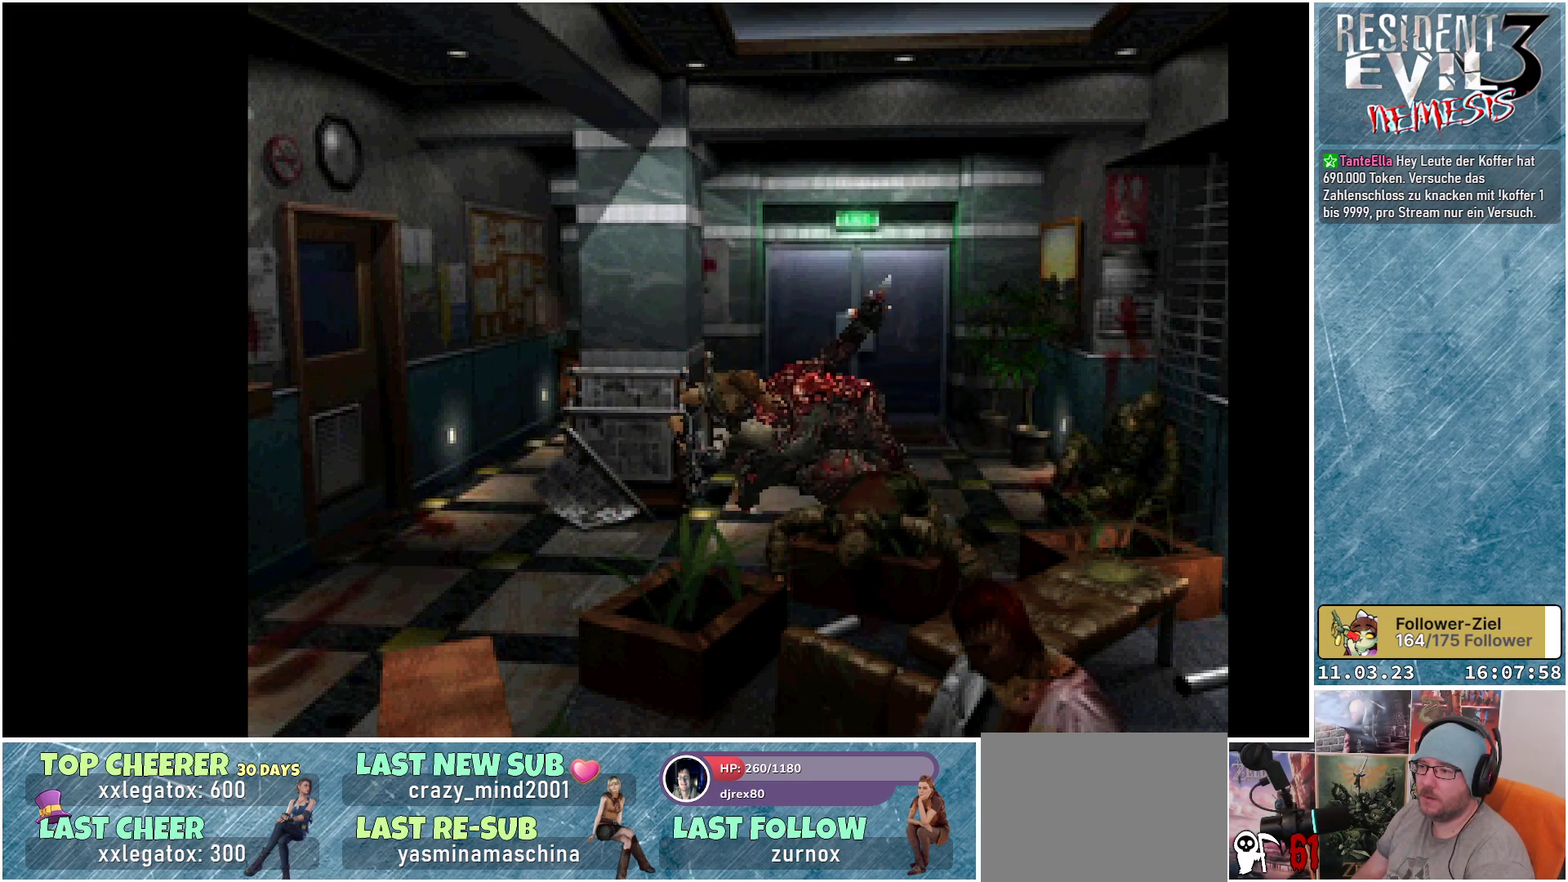
{"buttons": ["A", "R1"], "left_stick": "center", "events": [[67, "A", "up"], [83, "A", "down"]]}
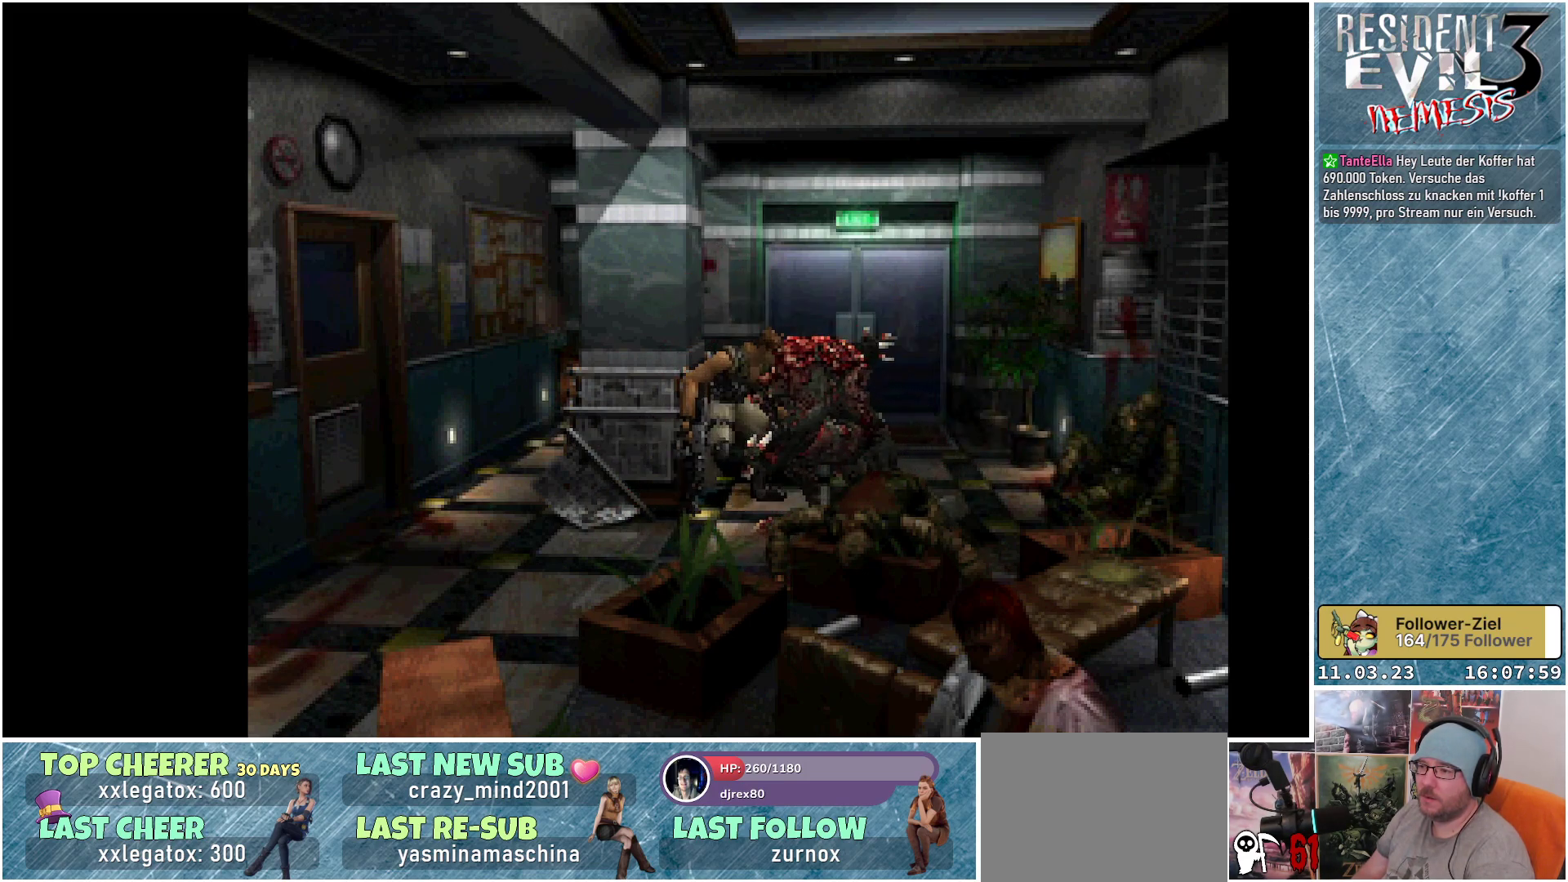
{"buttons": ["A", "R1"], "left_stick": "center", "events": []}
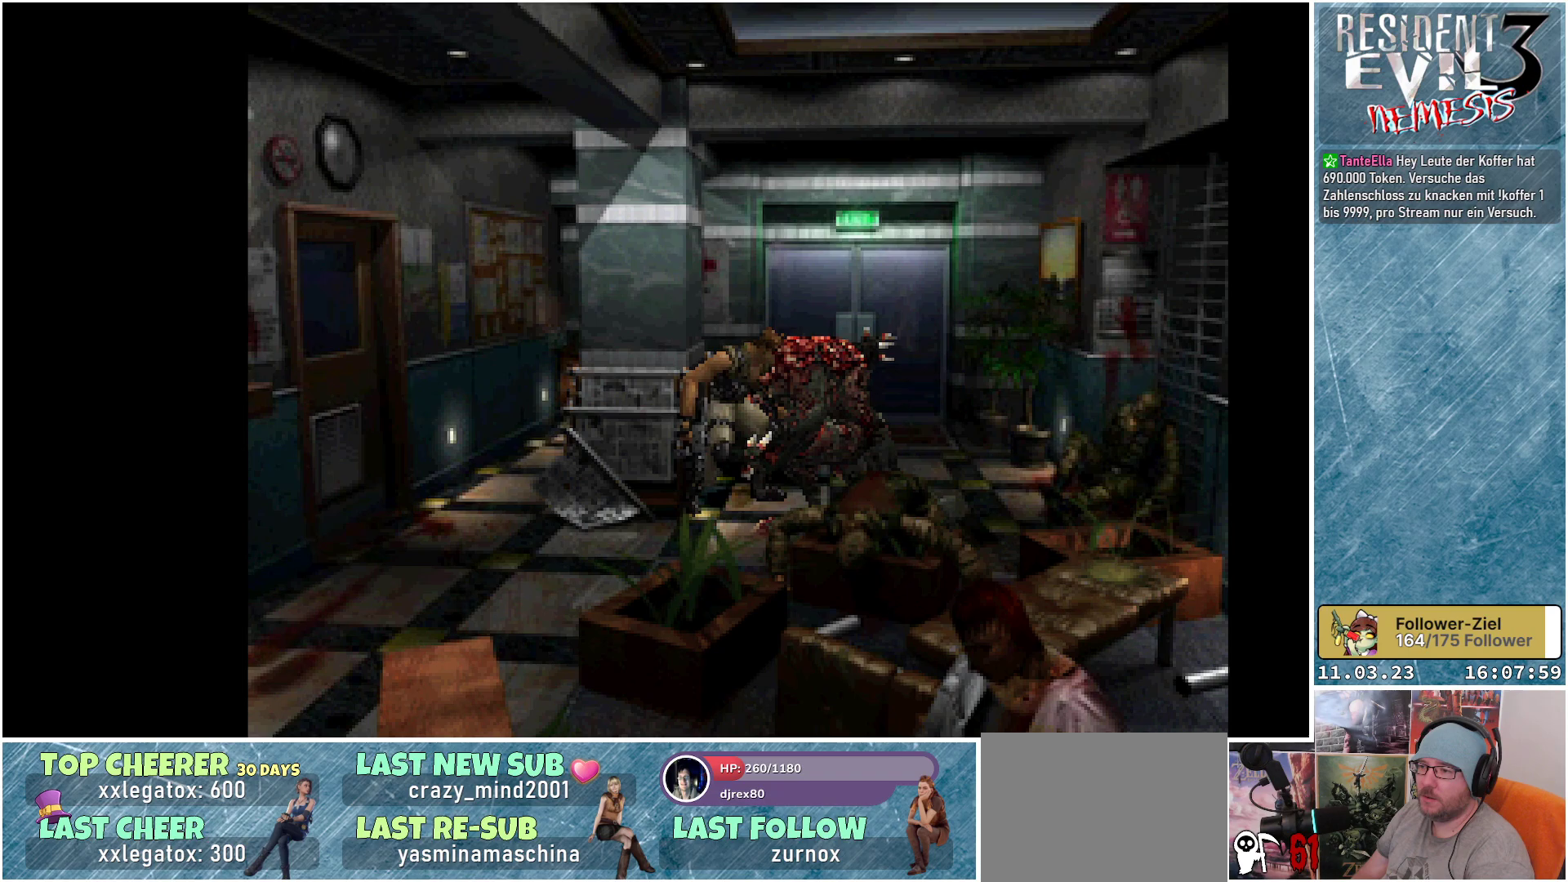
{"buttons": ["A", "R1"], "left_stick": "center", "events": [[350, "A", "up"], [400, "A", "down"]]}
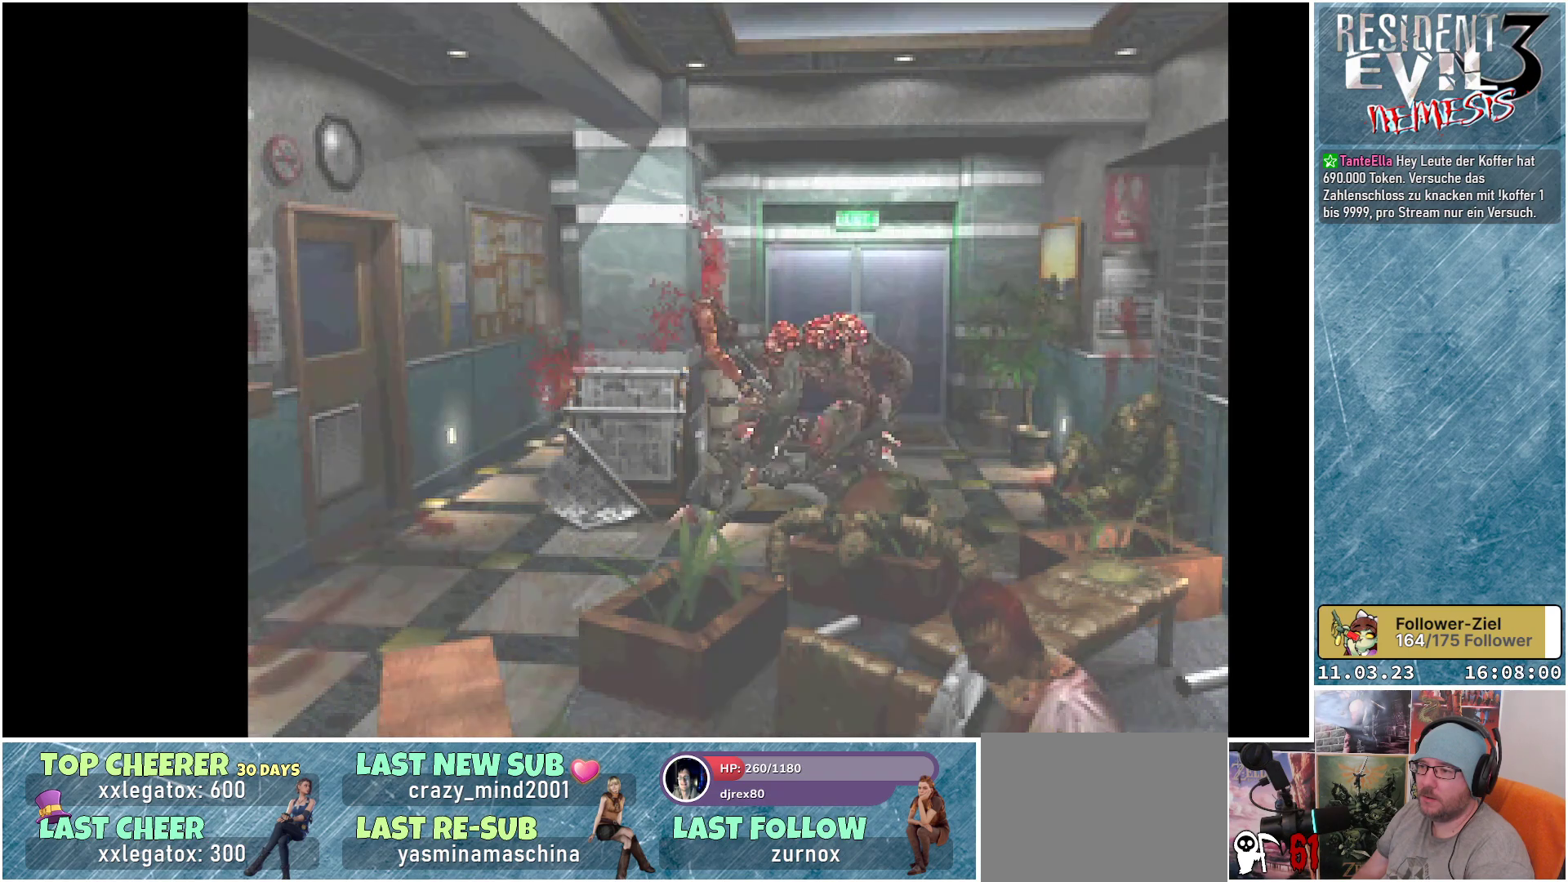
{"buttons": [], "left_stick": "center", "events": [[200, "A", "up"], [233, "R1", "up"]]}
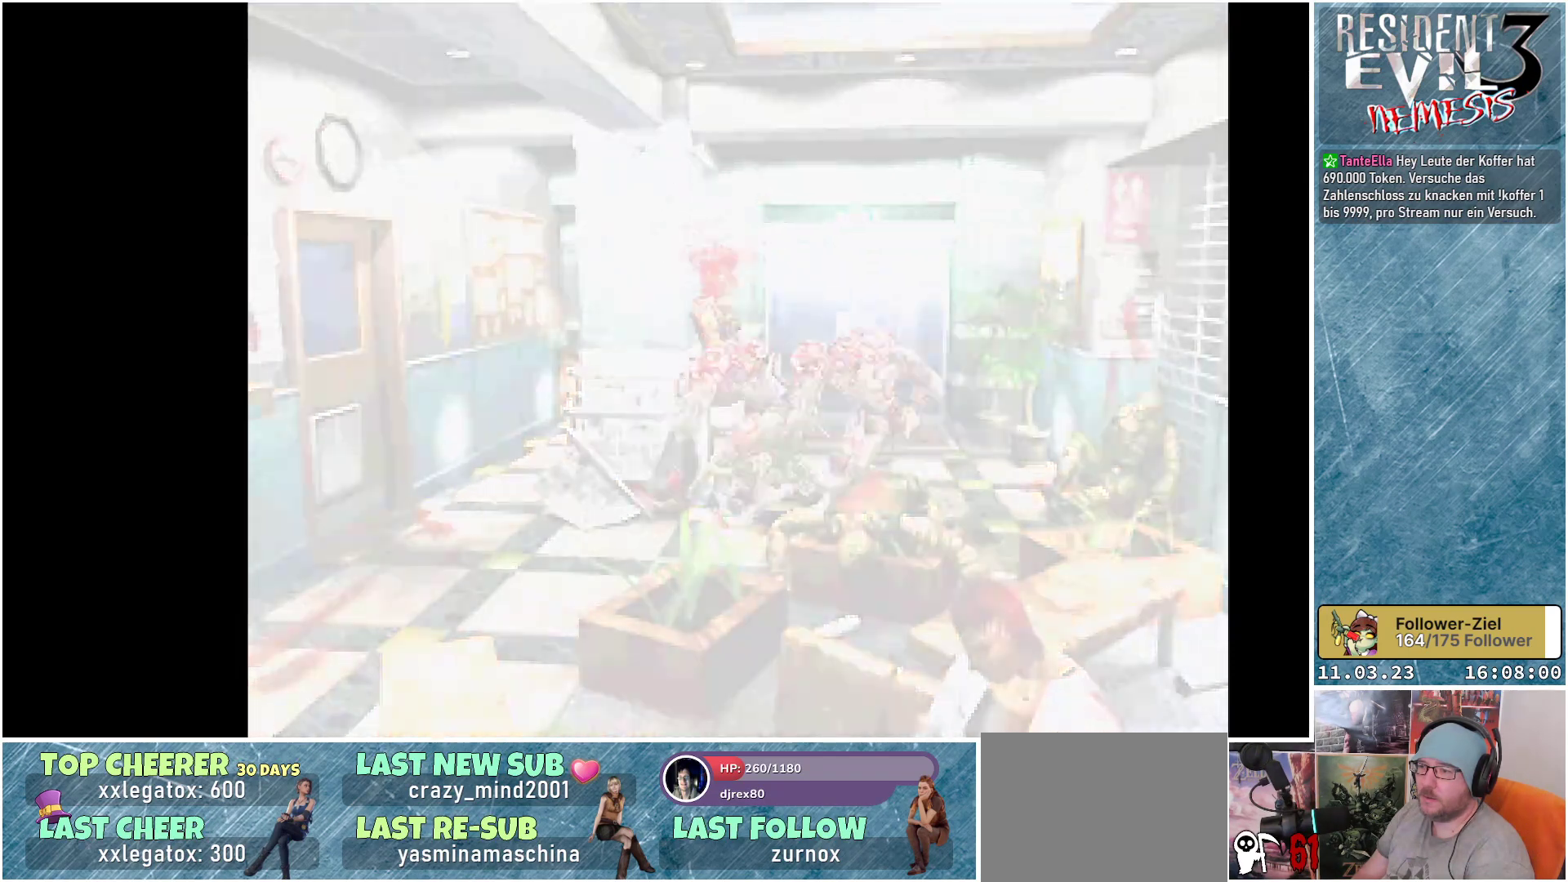
{"buttons": [], "left_stick": "center", "events": []}
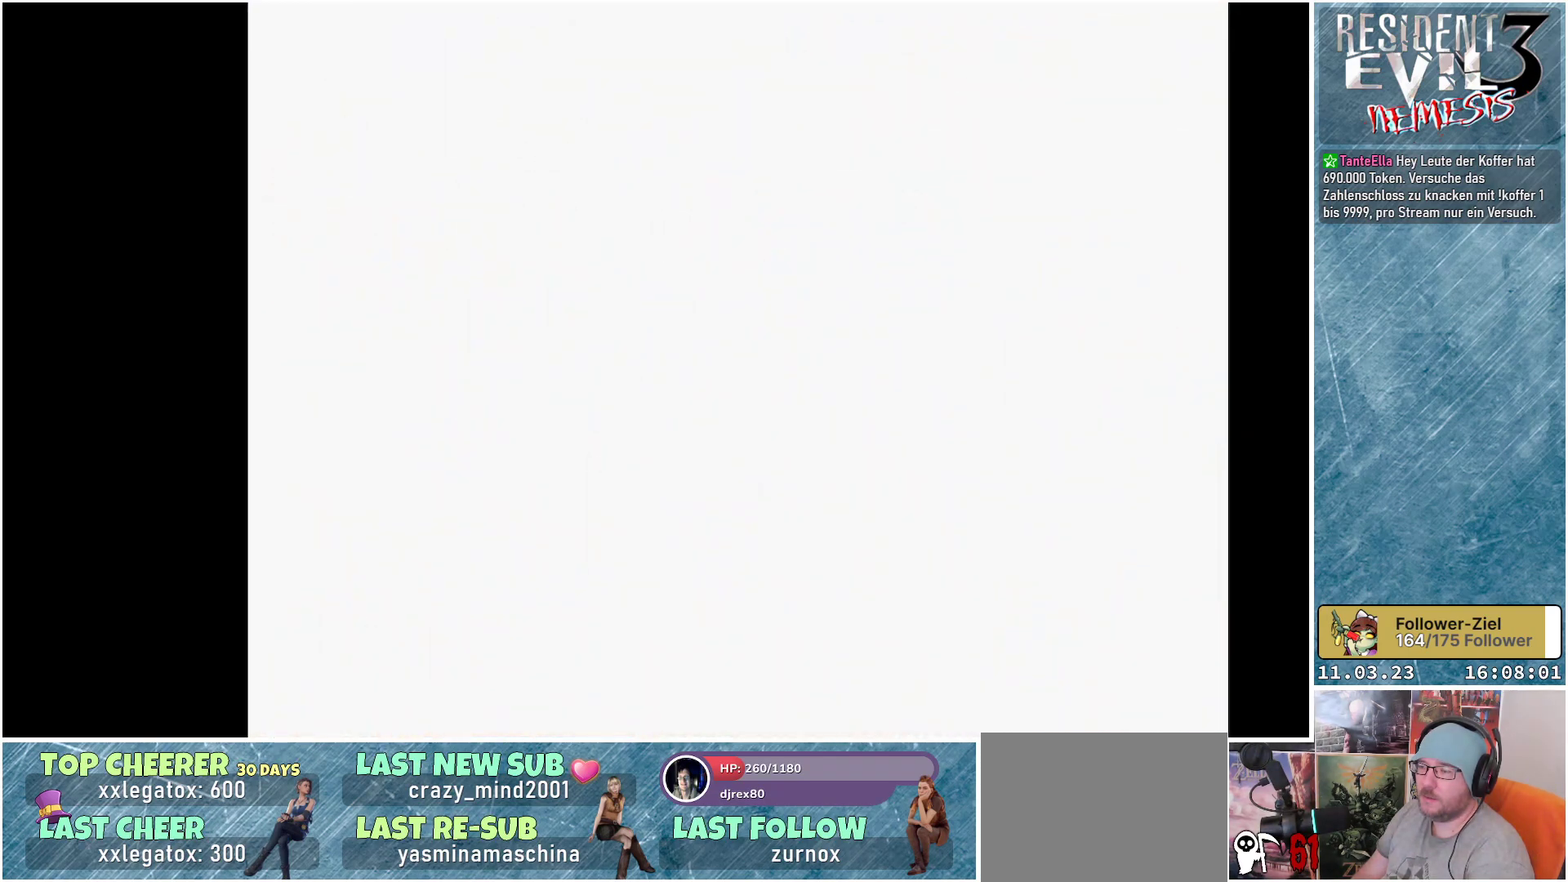
{"buttons": [], "left_stick": "center", "events": []}
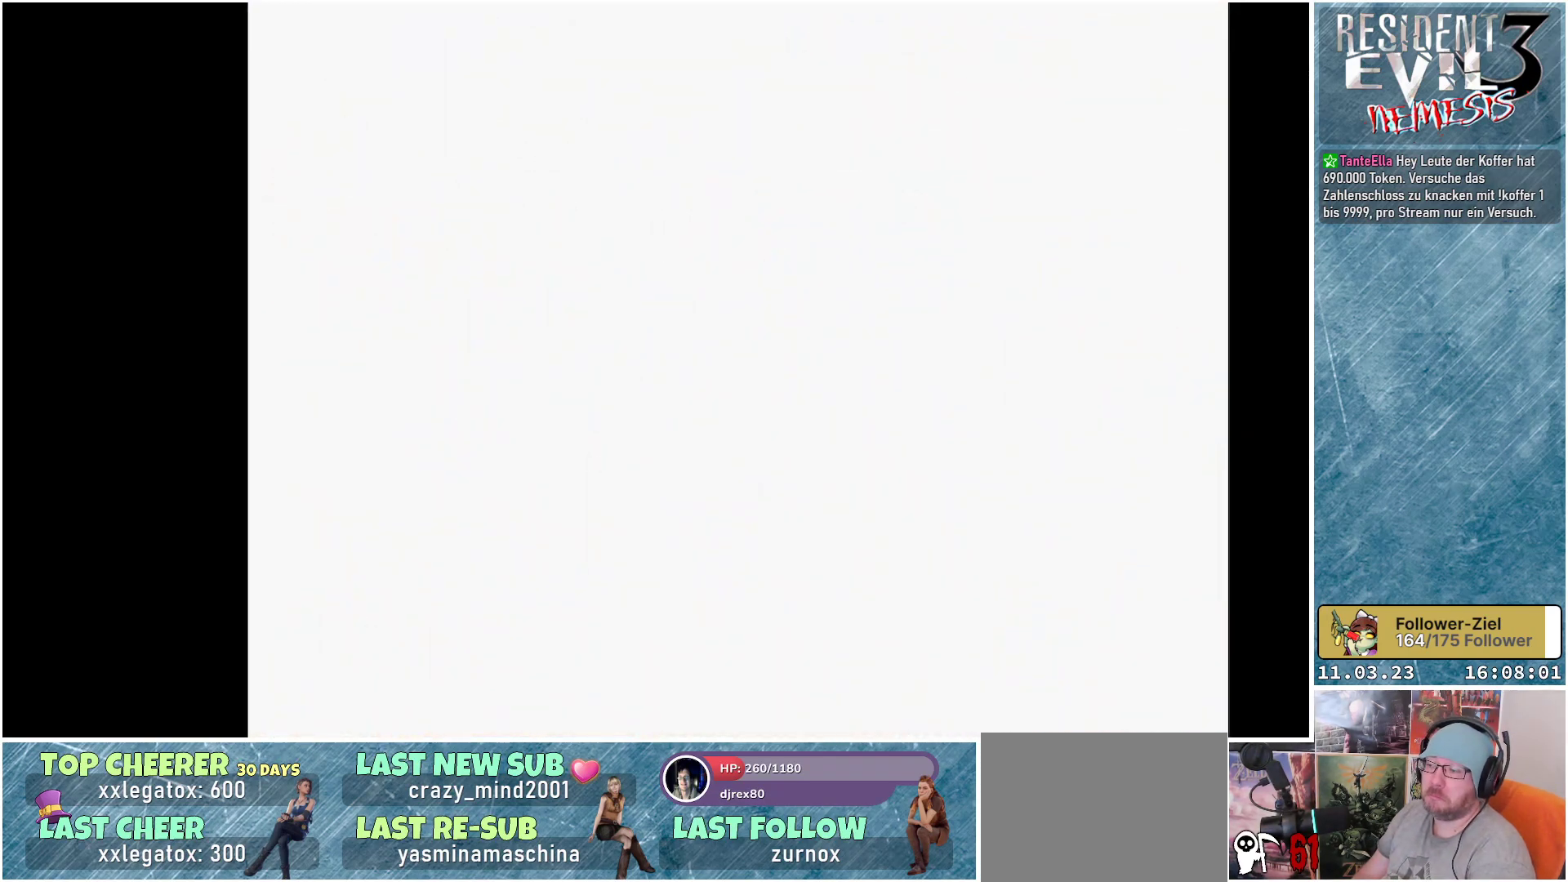
{"buttons": [], "left_stick": "center", "events": []}
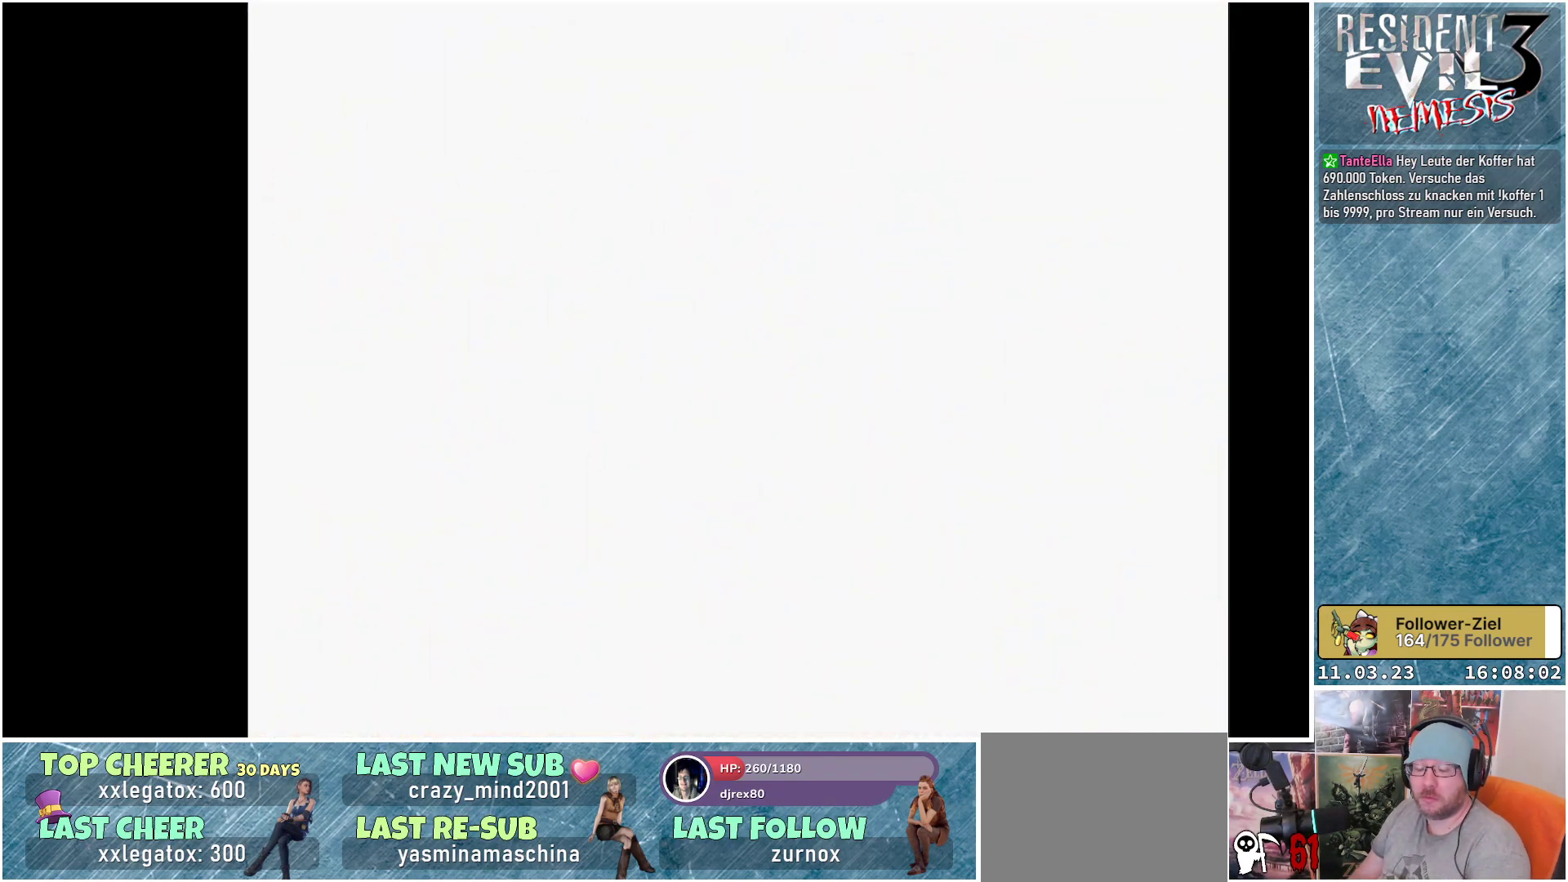
{"buttons": [], "left_stick": "center", "events": []}
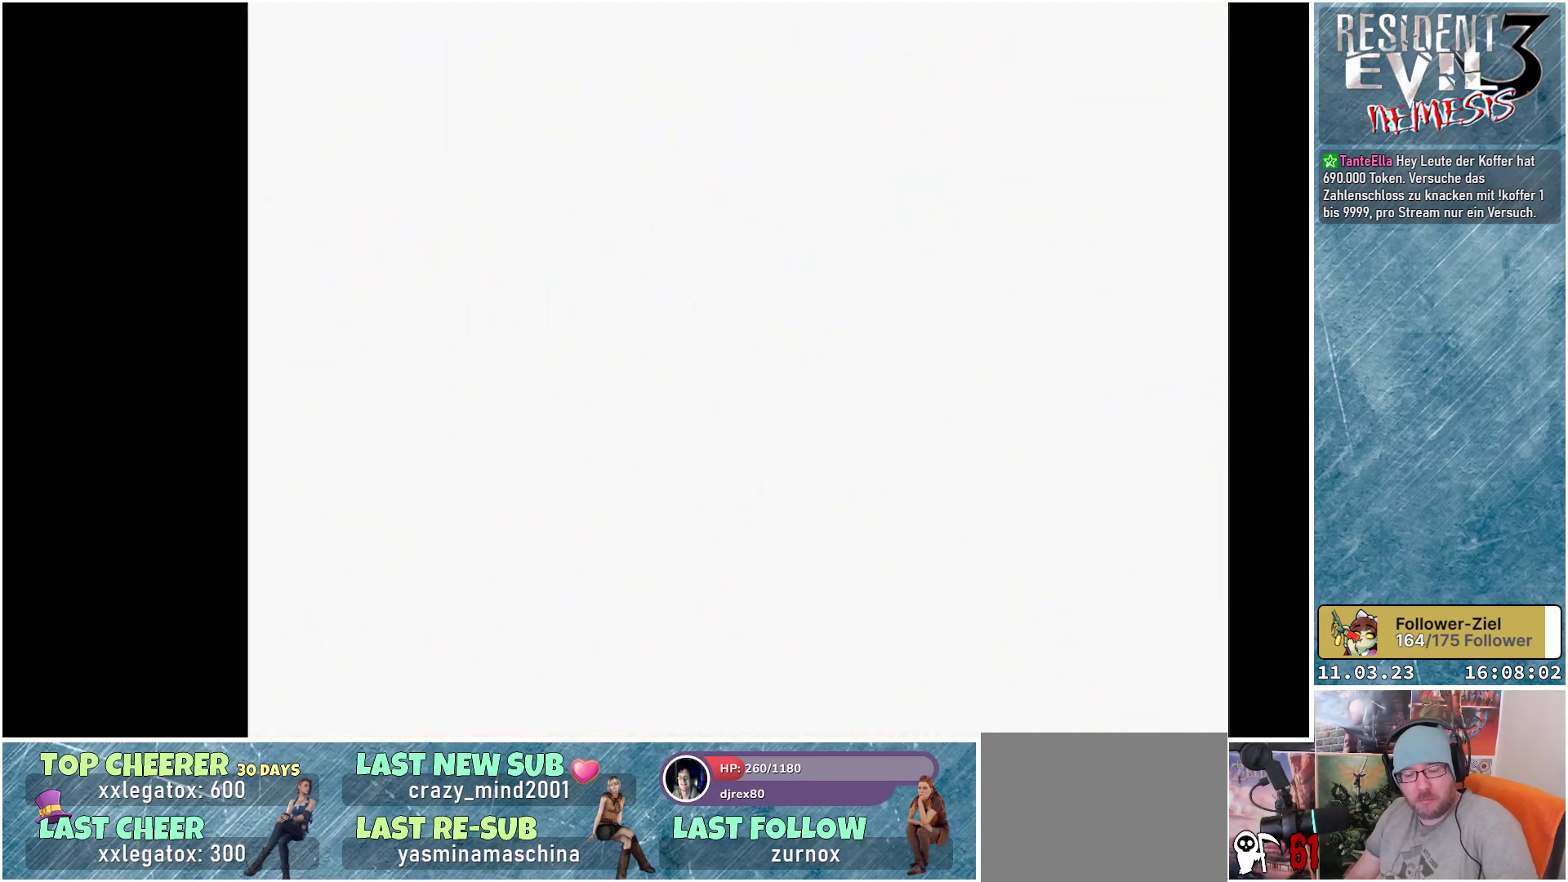
{"buttons": [], "left_stick": "center", "events": []}
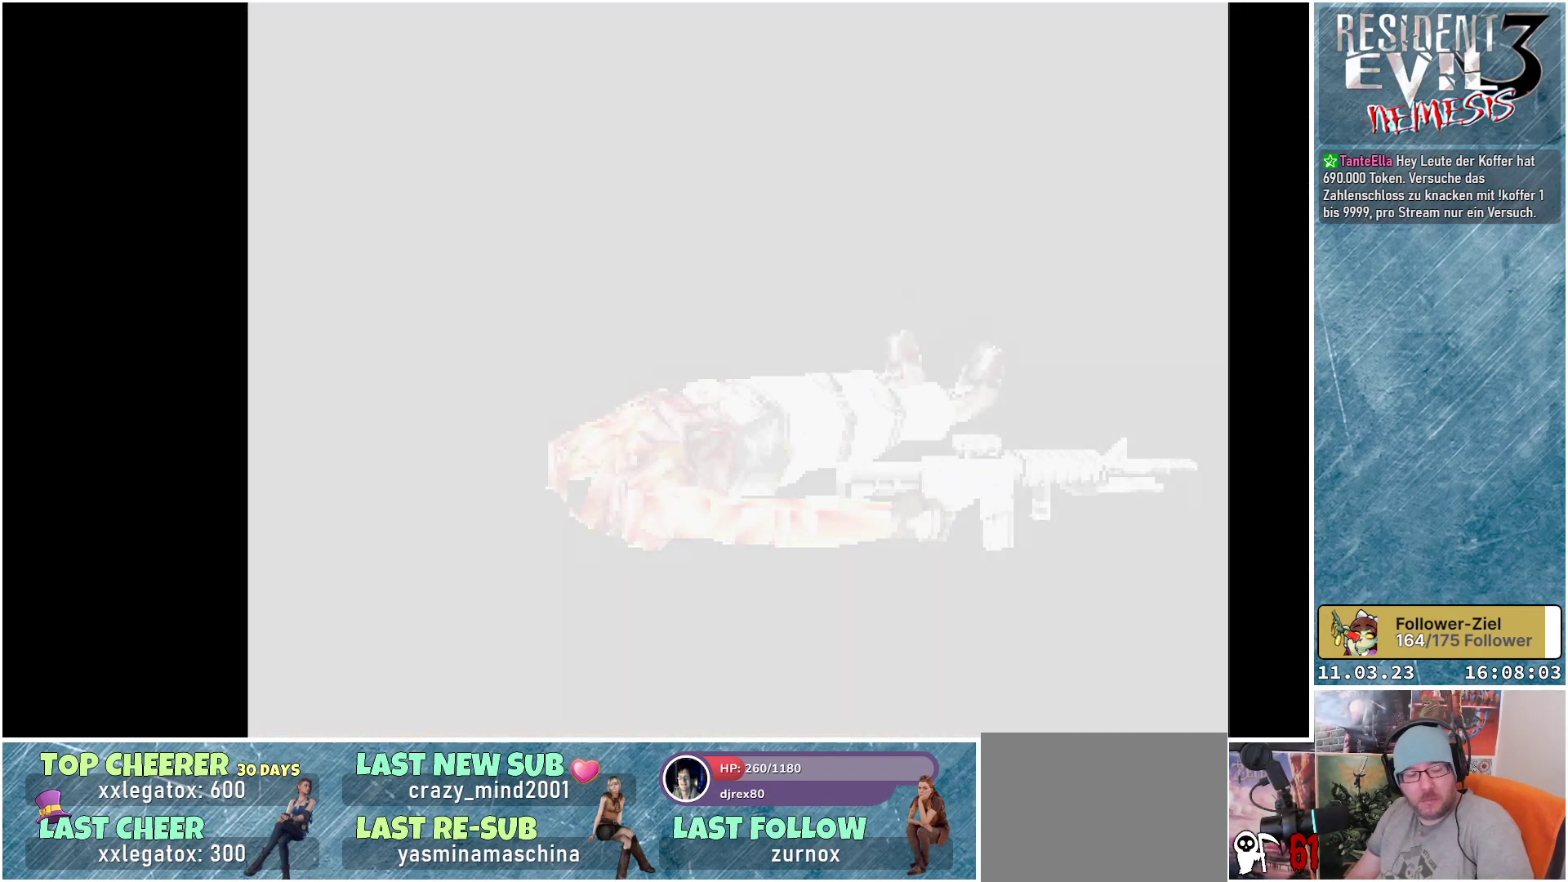
{"buttons": [], "left_stick": "center", "events": []}
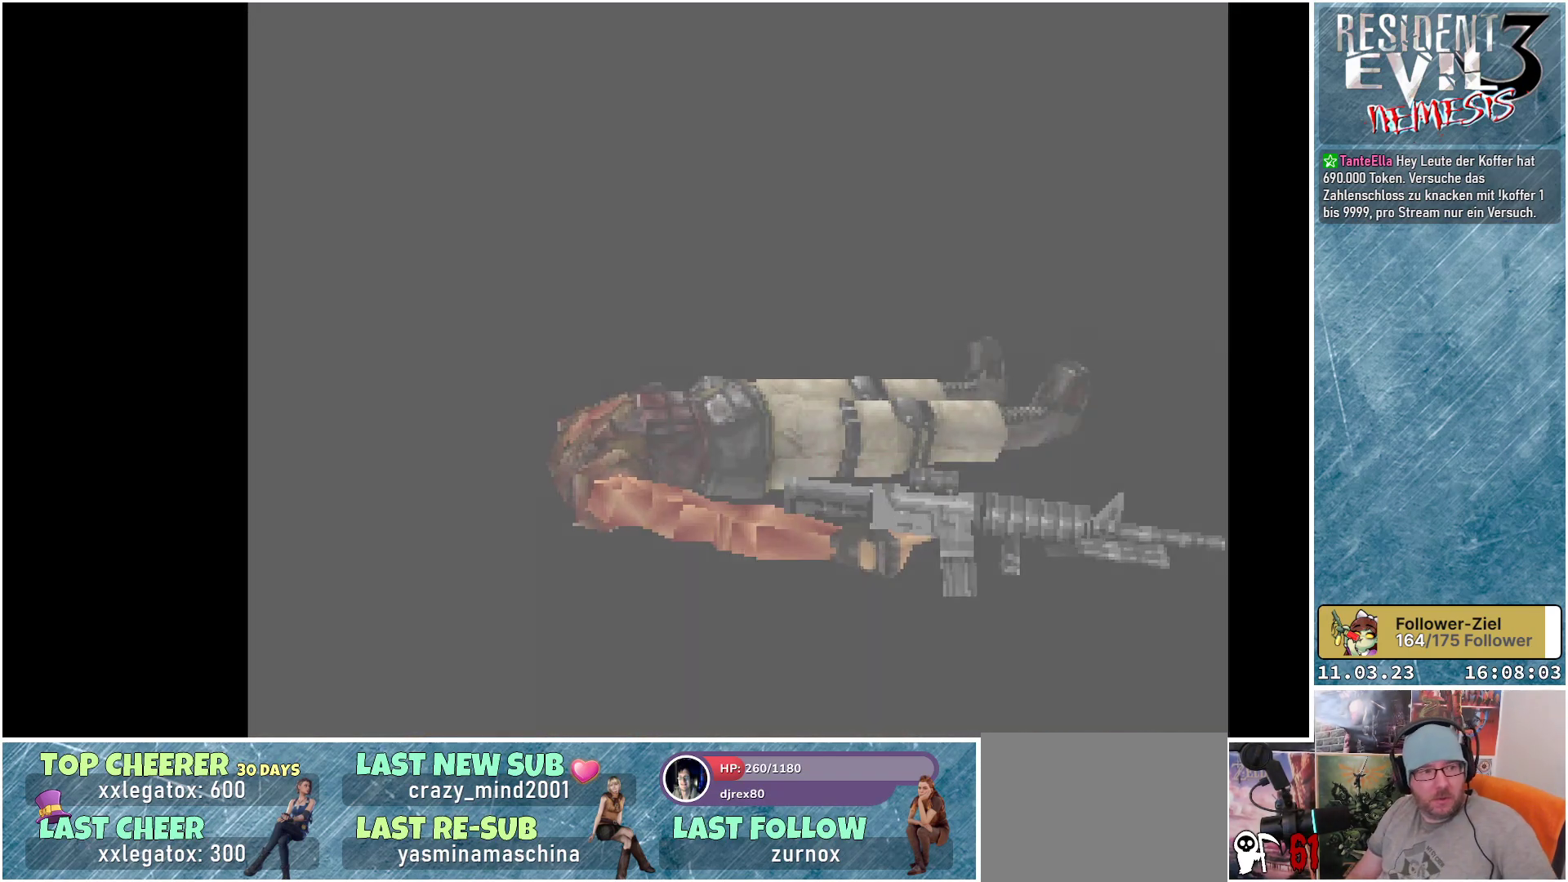
{"buttons": [], "left_stick": "center", "events": []}
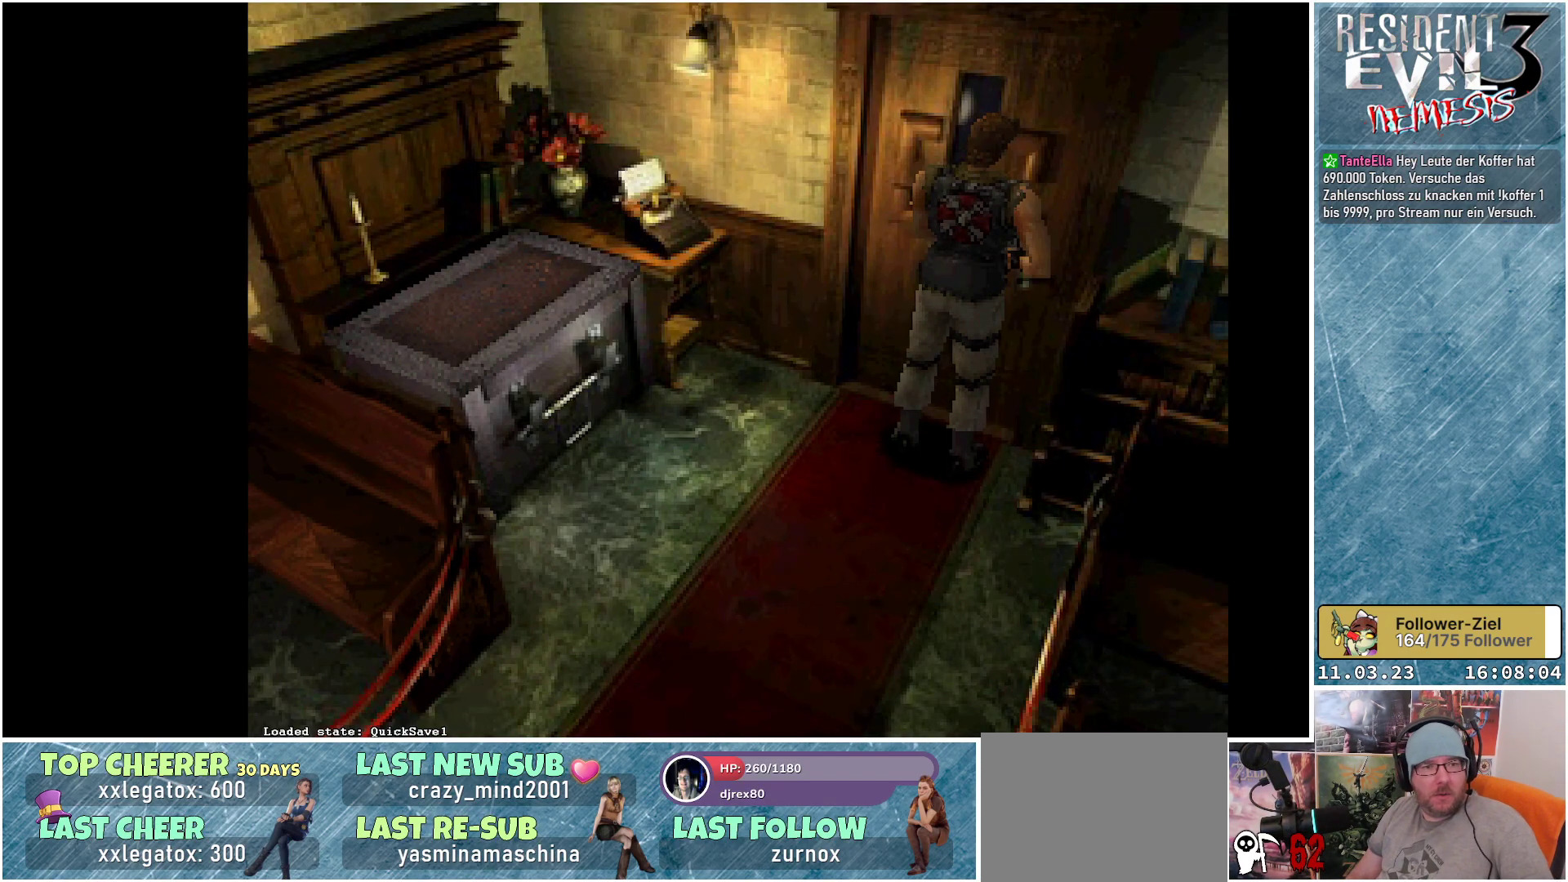
{"buttons": [], "left_stick": "center", "events": []}
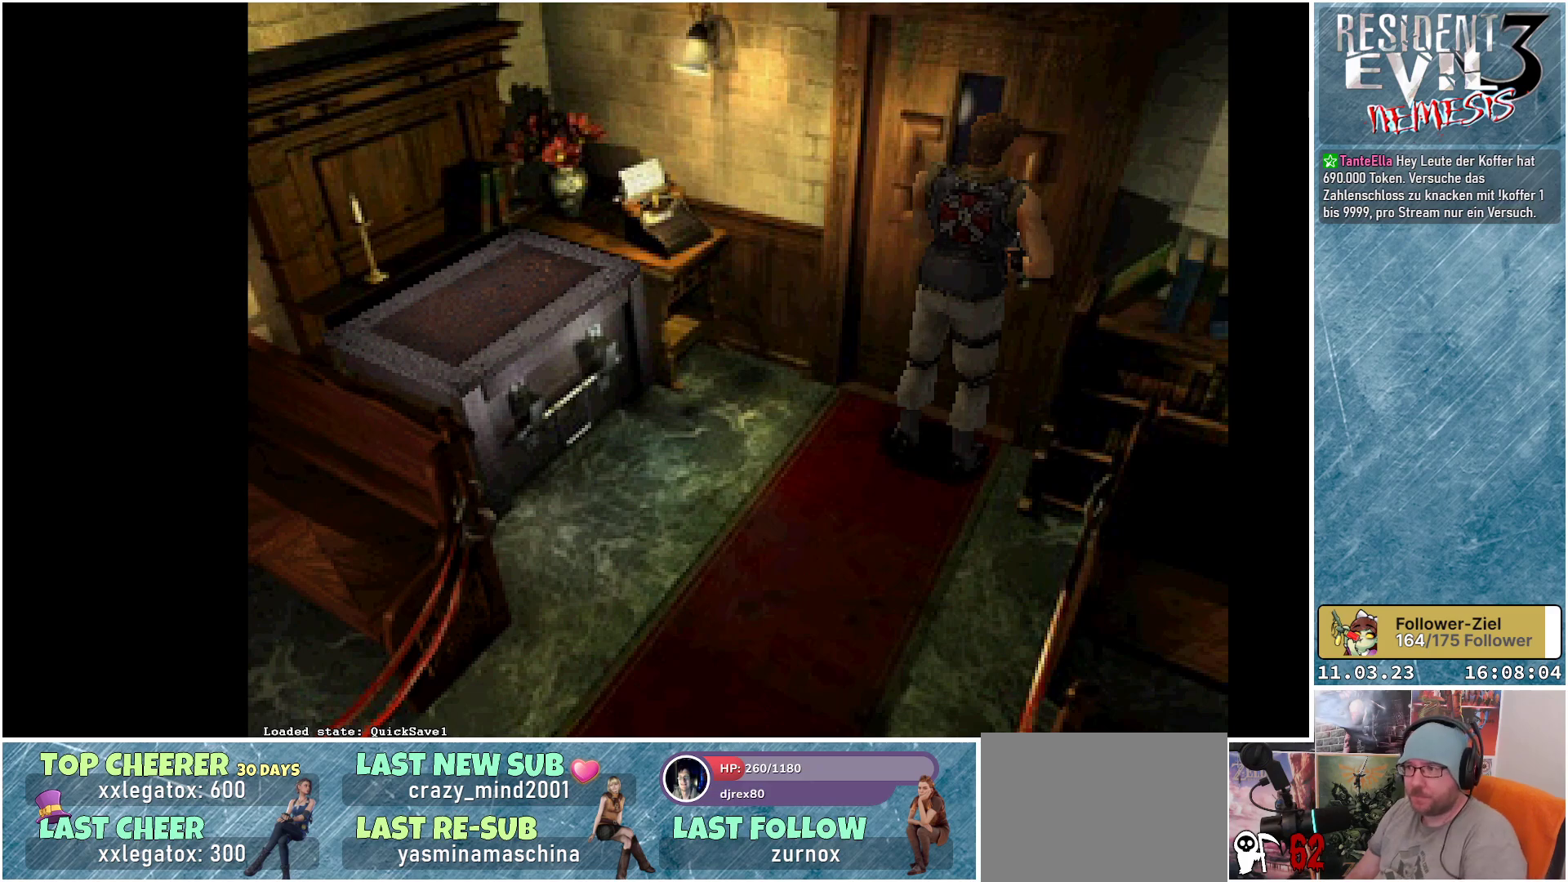
{"buttons": [], "left_stick": "center", "events": [[83, "A", "down"], [217, "A", "up"], [300, "A", "down"], [417, "A", "up"]]}